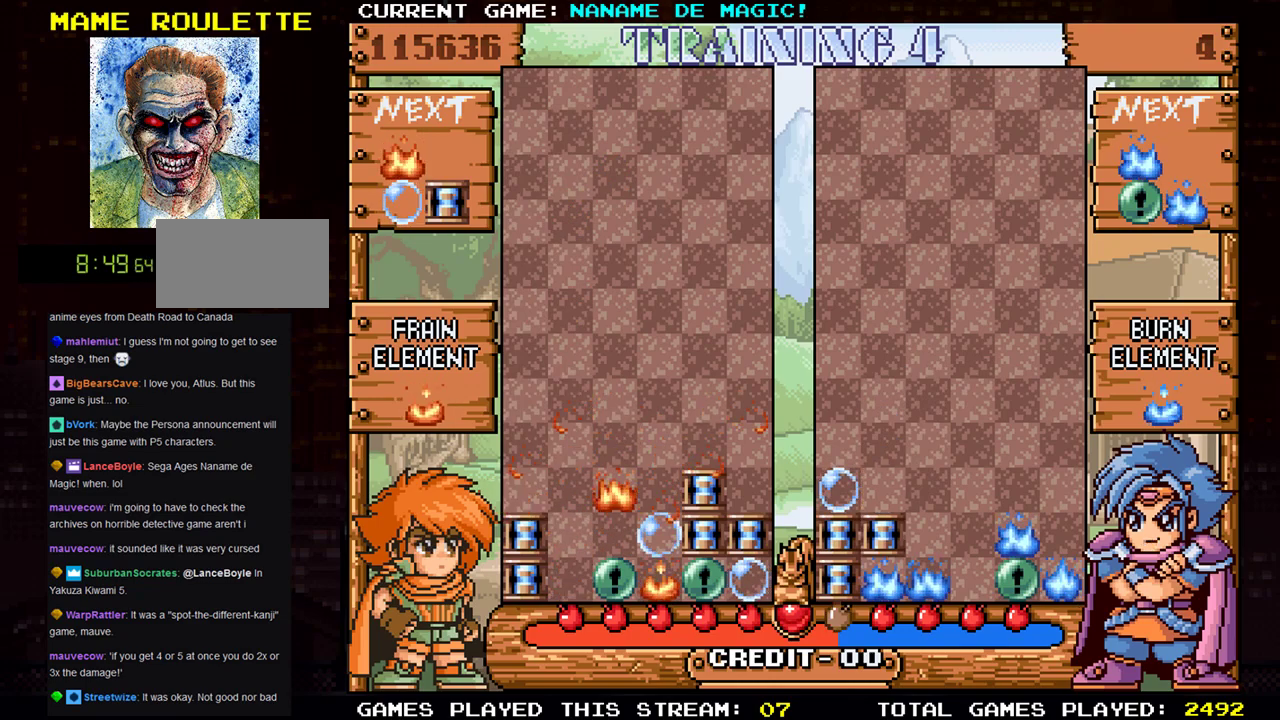
Gameplay with a controller (arcade stick); each line is a JSON object with the inputs held at the frame after it. "events" lists button and stick changes between this image and that frame as [ms after this image, input, new state], when the widget could be followed in between. Not read: L3 R3.
{"buttons": [], "left_stick": "center", "events": []}
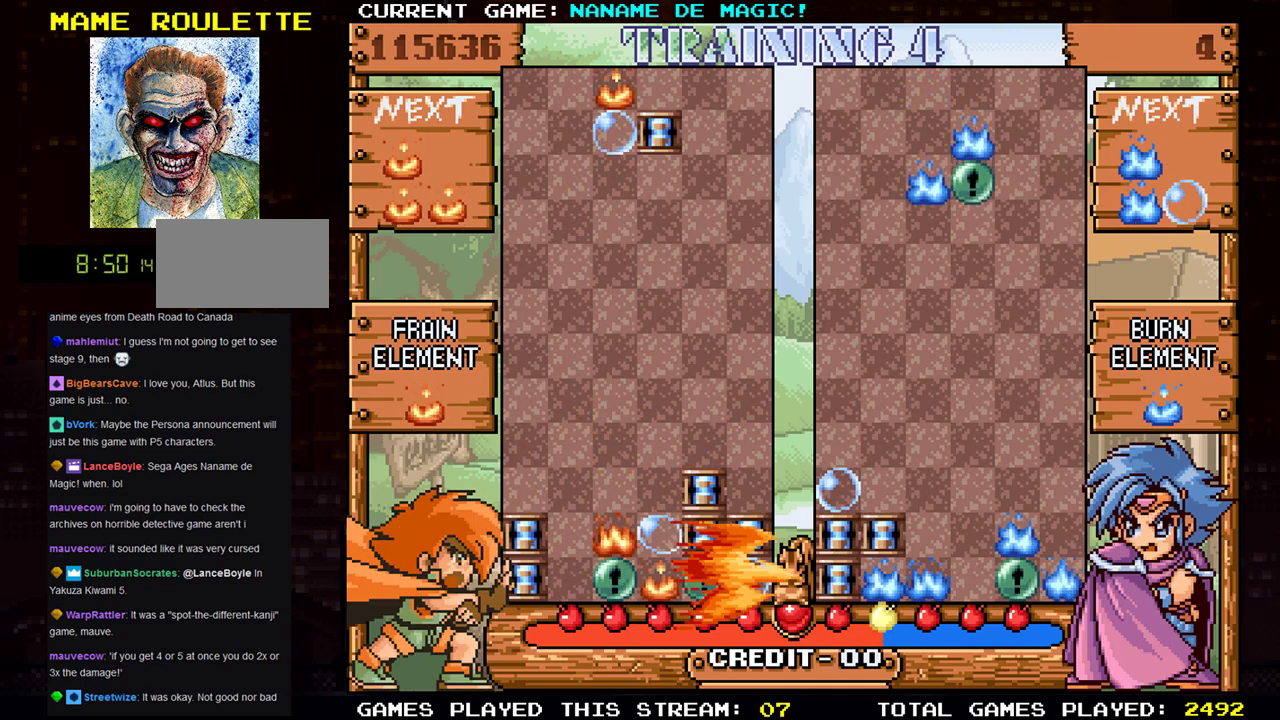
{"buttons": [], "left_stick": "center", "events": [[267, "SQUARE", "down"], [367, "SQUARE", "up"]]}
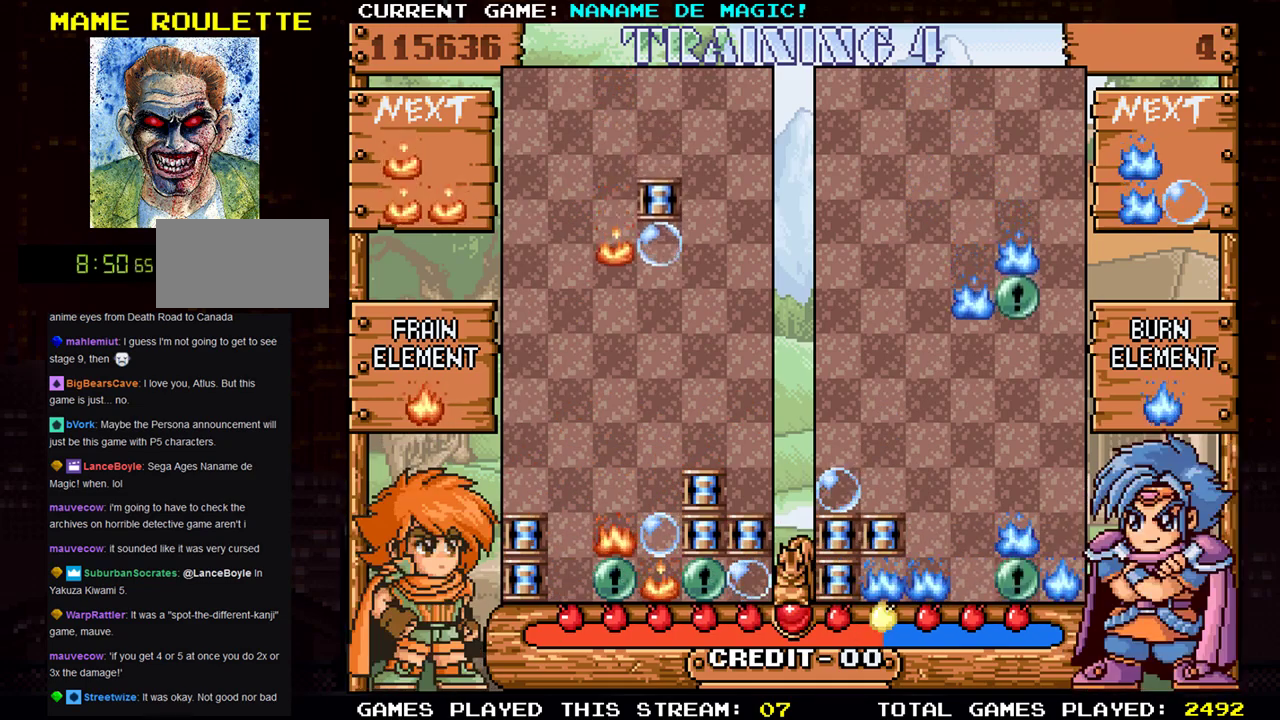
{"buttons": [], "left_stick": "left", "events": [[217, "left_stick", "left"], [300, "left_stick", "center"], [383, "SQUARE", "down"], [434, "left_stick", "left"], [484, "SQUARE", "up"]]}
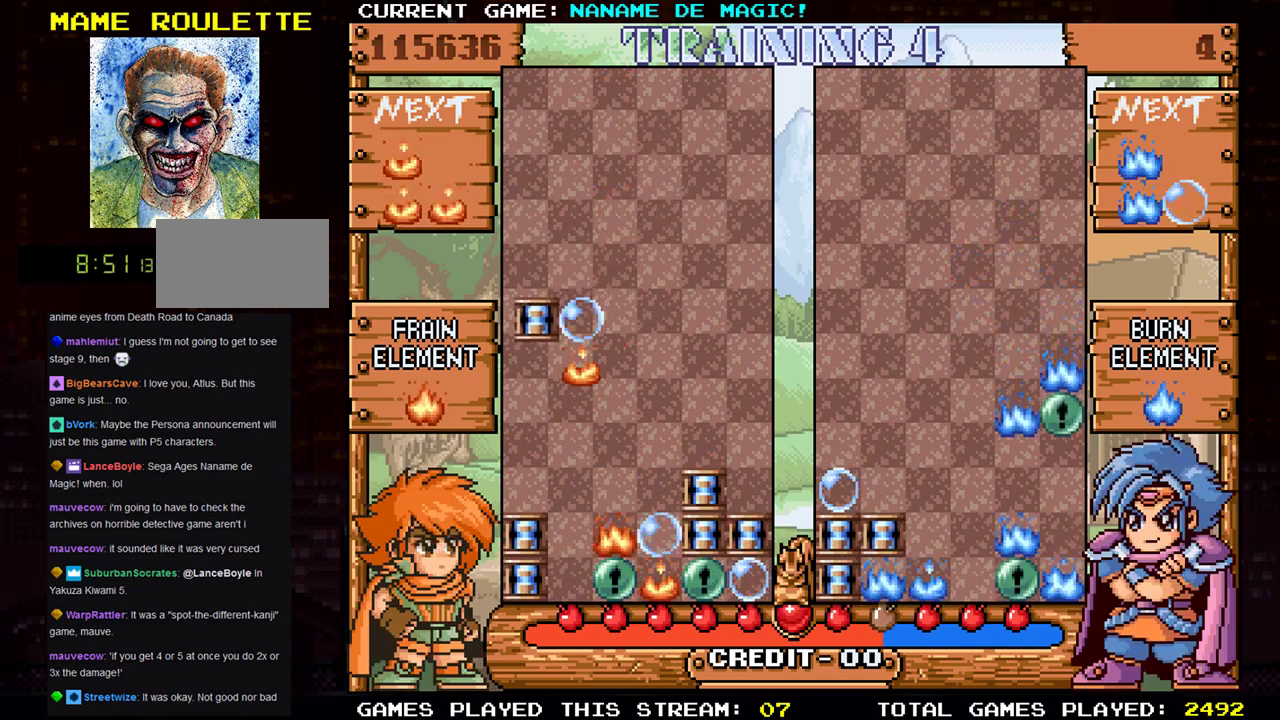
{"buttons": [], "left_stick": "down", "events": [[50, "left_stick", "center"], [317, "left_stick", "down"]]}
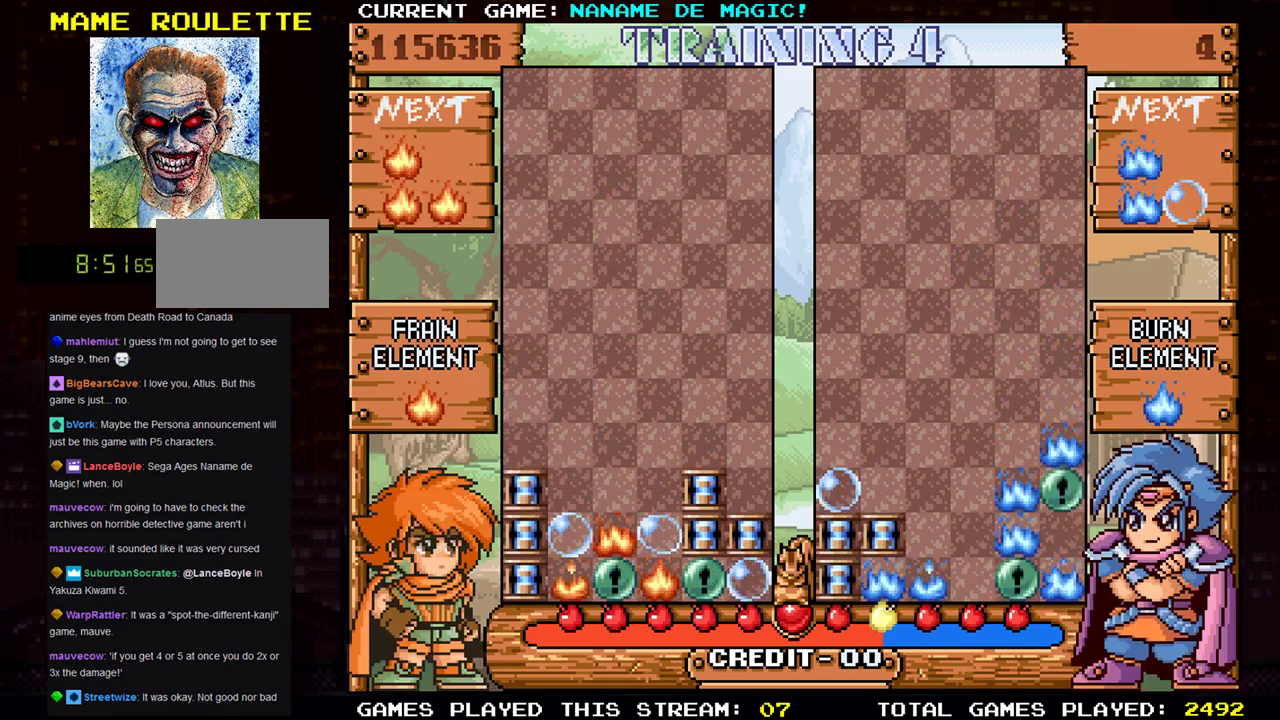
{"buttons": [], "left_stick": "center", "events": [[133, "left_stick", "center"]]}
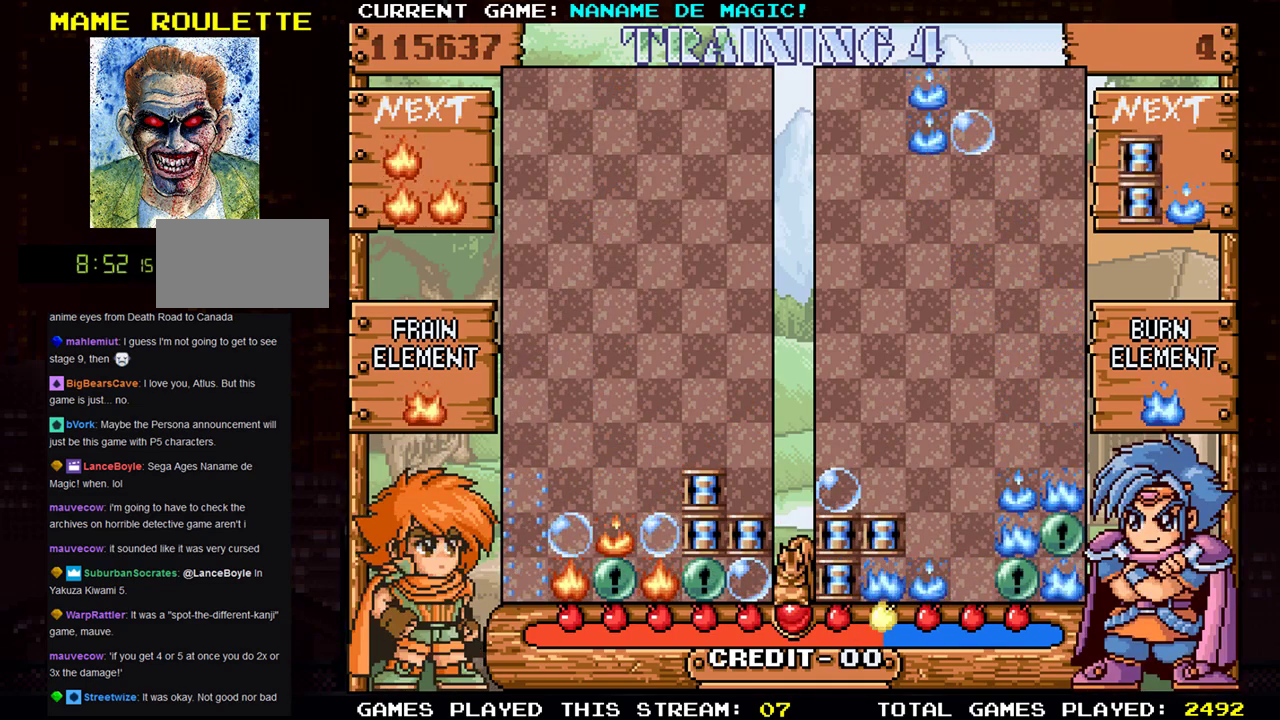
{"buttons": [], "left_stick": "left", "events": [[501, "left_stick", "left"]]}
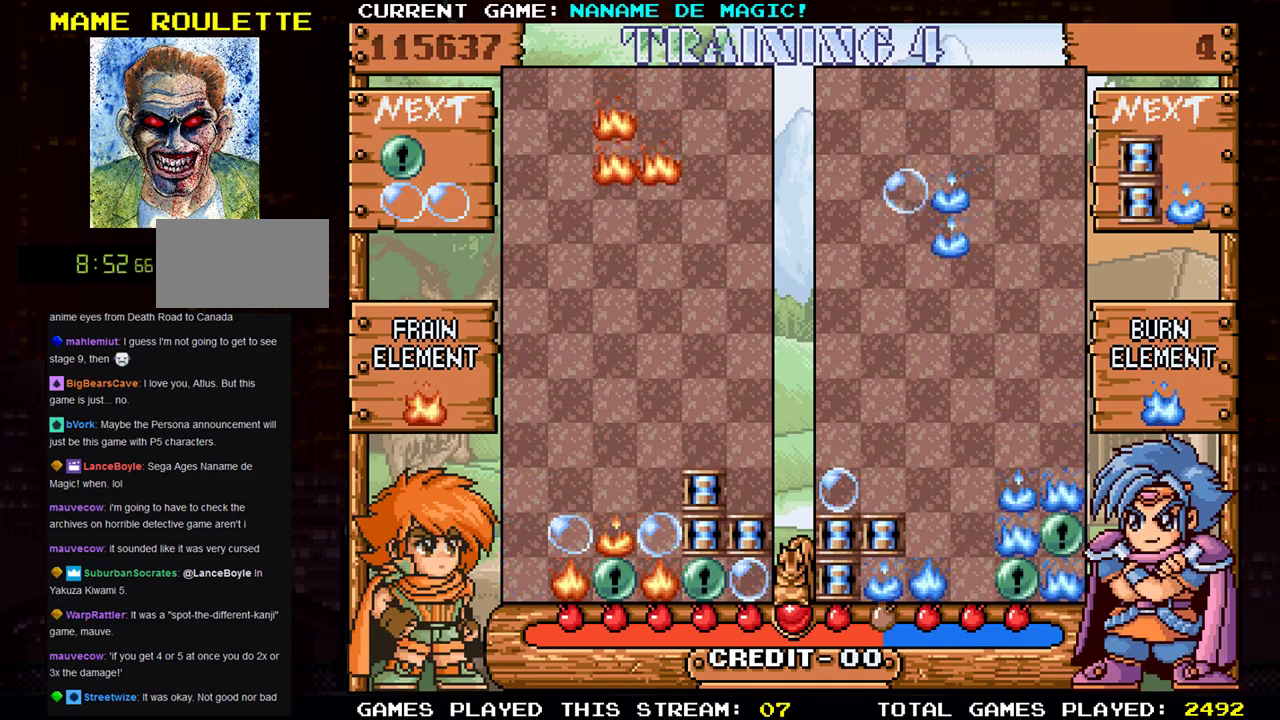
{"buttons": [], "left_stick": "center", "events": [[50, "left_stick", "center"]]}
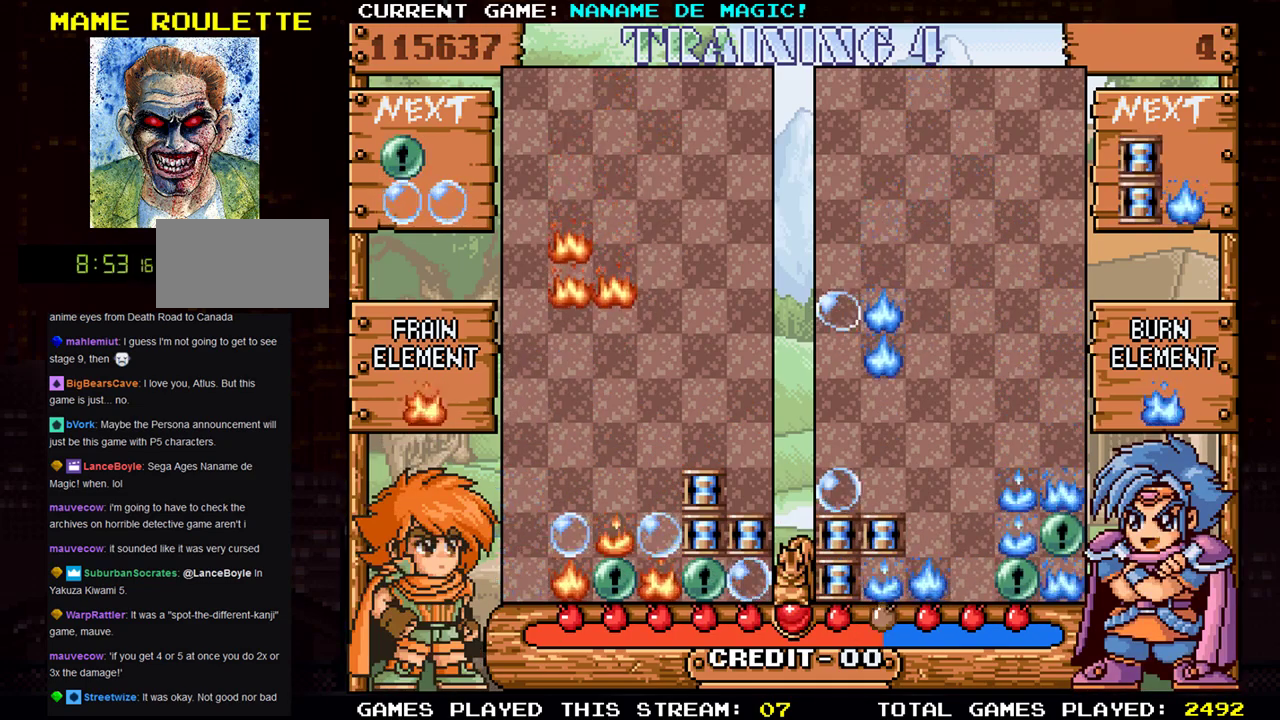
{"buttons": [], "left_stick": "center", "events": [[184, "left_stick", "down"], [467, "left_stick", "center"]]}
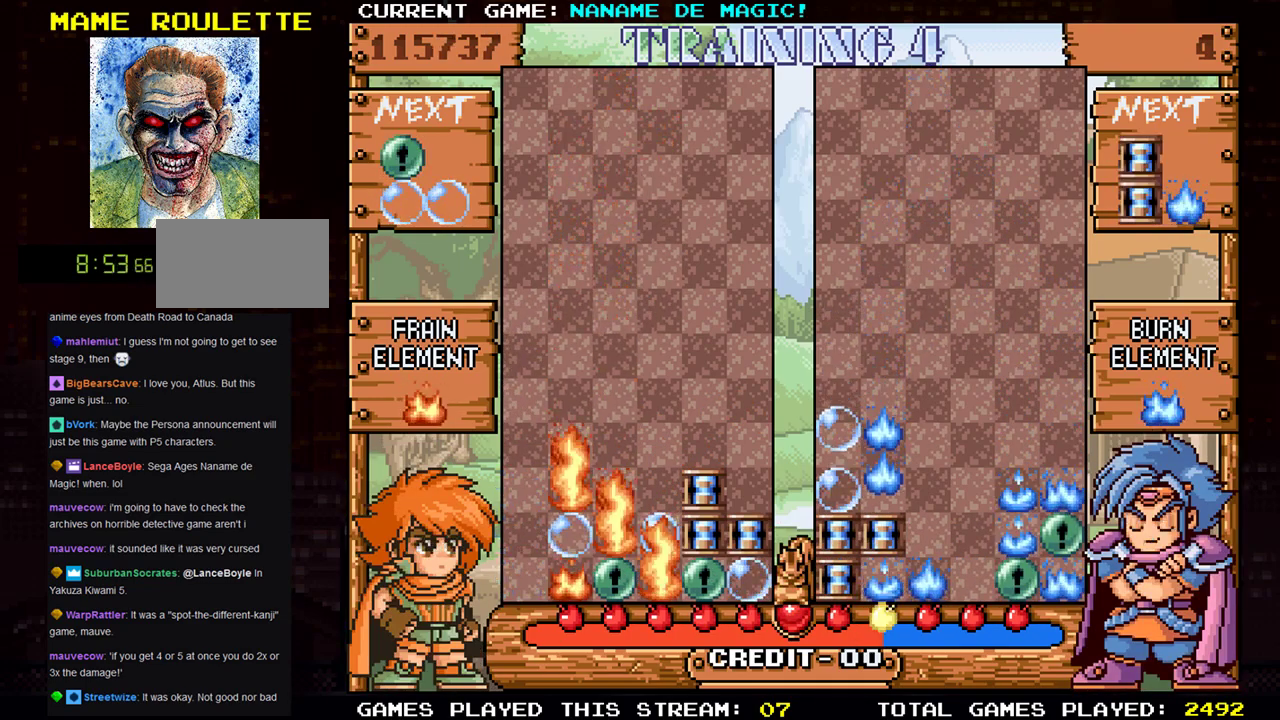
{"buttons": [], "left_stick": "center", "events": []}
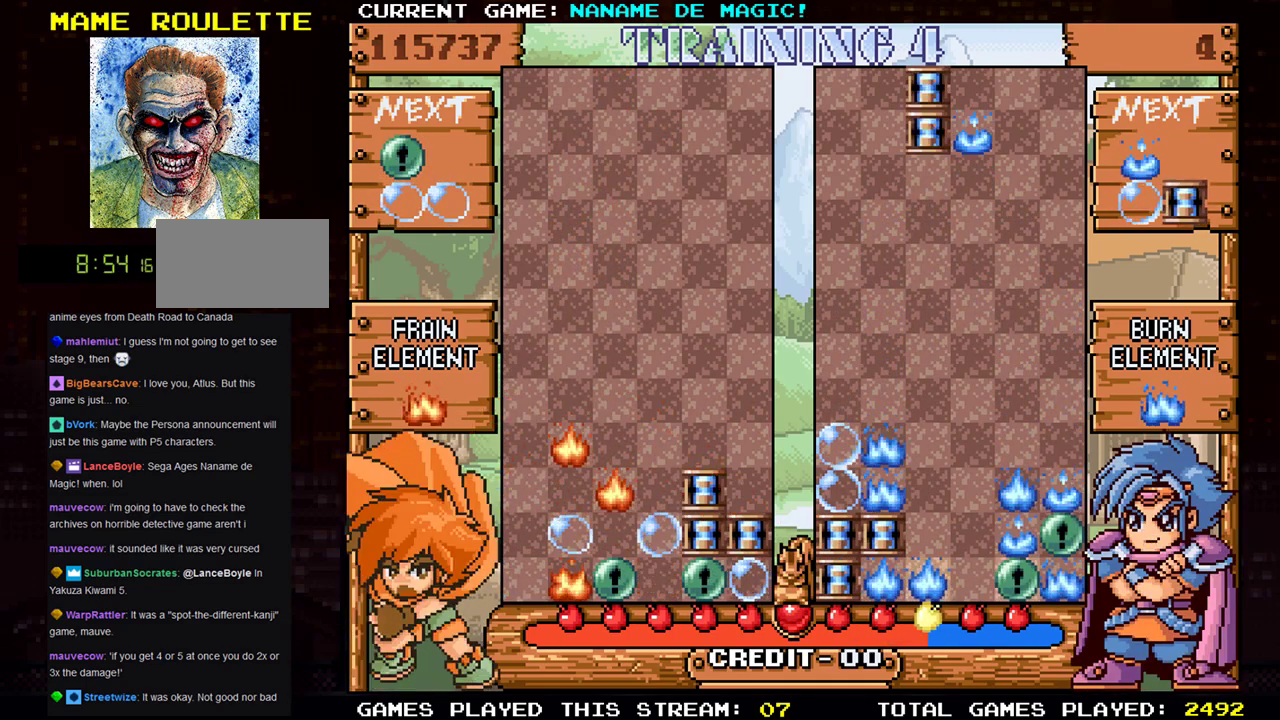
{"buttons": [], "left_stick": "center", "events": []}
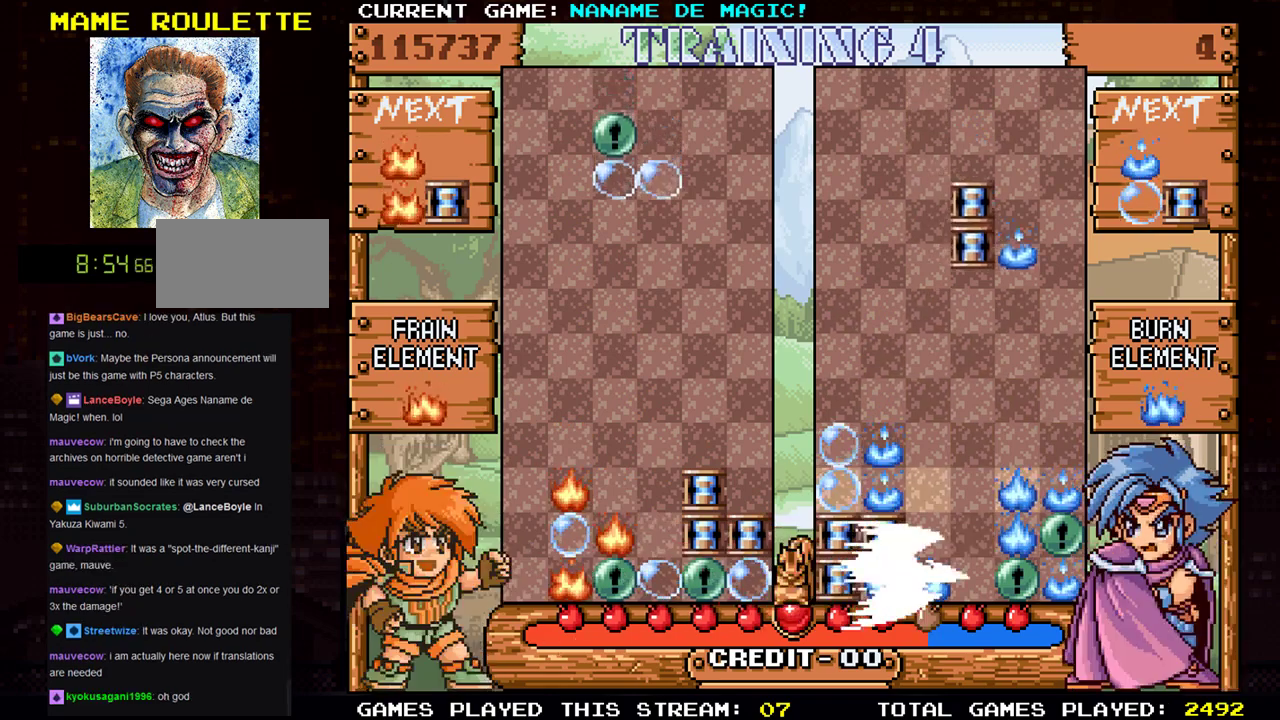
{"buttons": [], "left_stick": "center", "events": []}
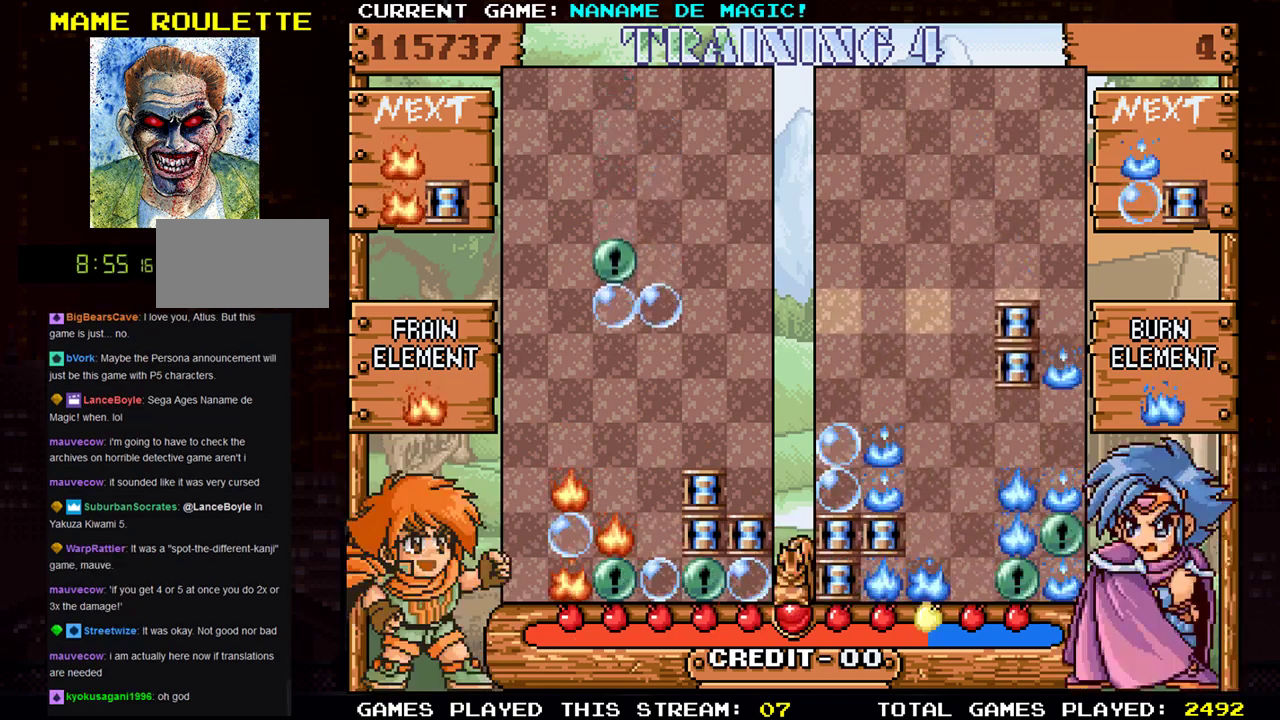
{"buttons": [], "left_stick": "center", "events": [[100, "left_stick", "right"], [234, "left_stick", "center"], [301, "SQUARE", "down"], [367, "SQUARE", "up"]]}
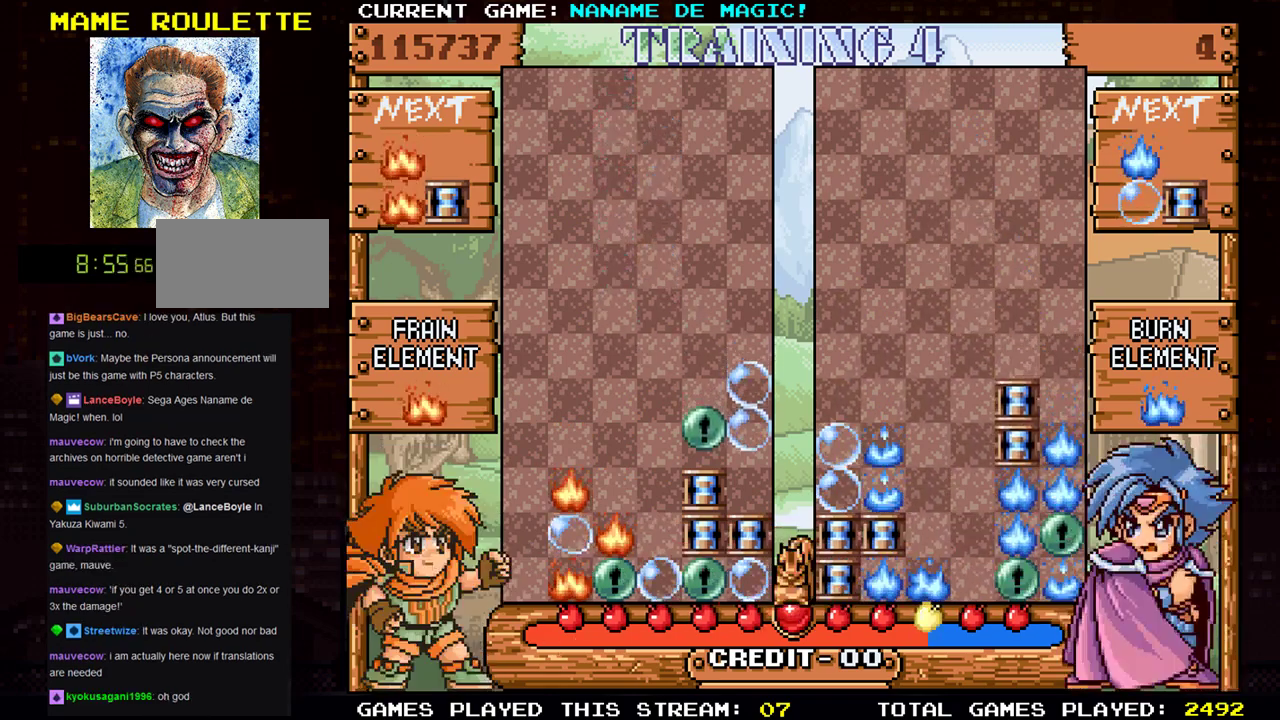
{"buttons": [], "left_stick": "center", "events": [[117, "left_stick", "left"], [233, "left_stick", "center"]]}
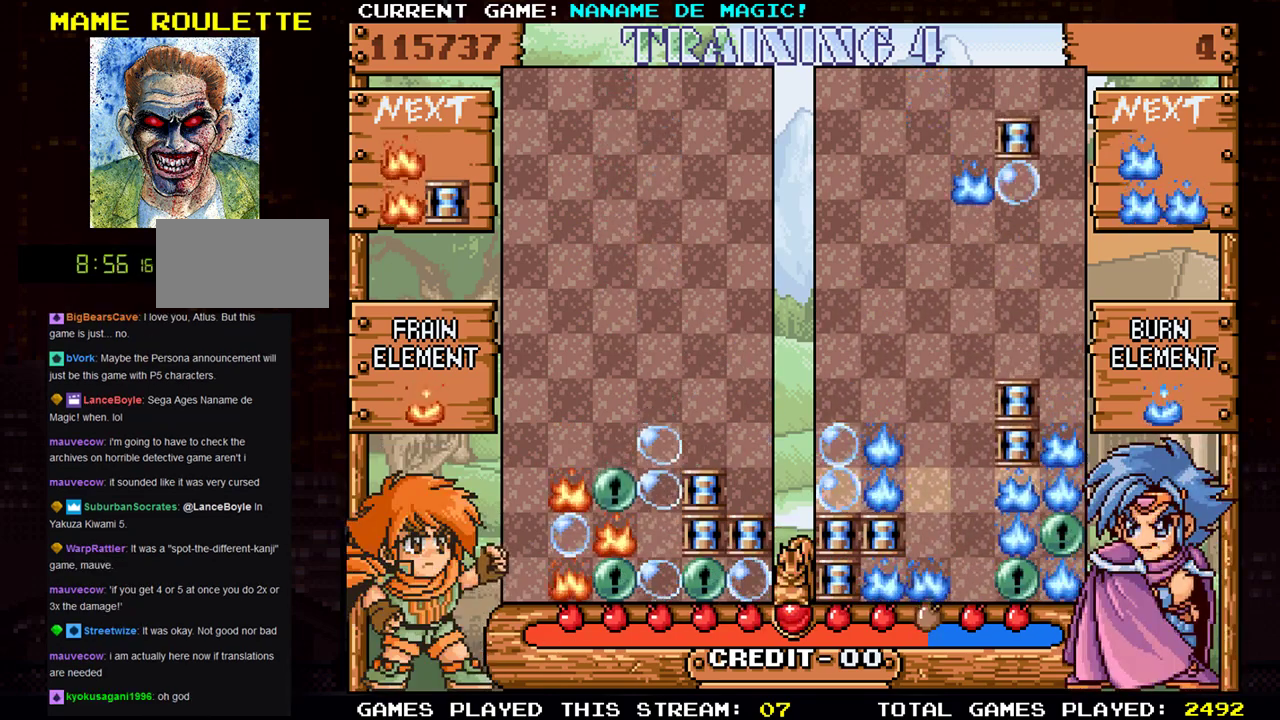
{"buttons": [], "left_stick": "center", "events": [[34, "left_stick", "down"], [217, "left_stick", "center"]]}
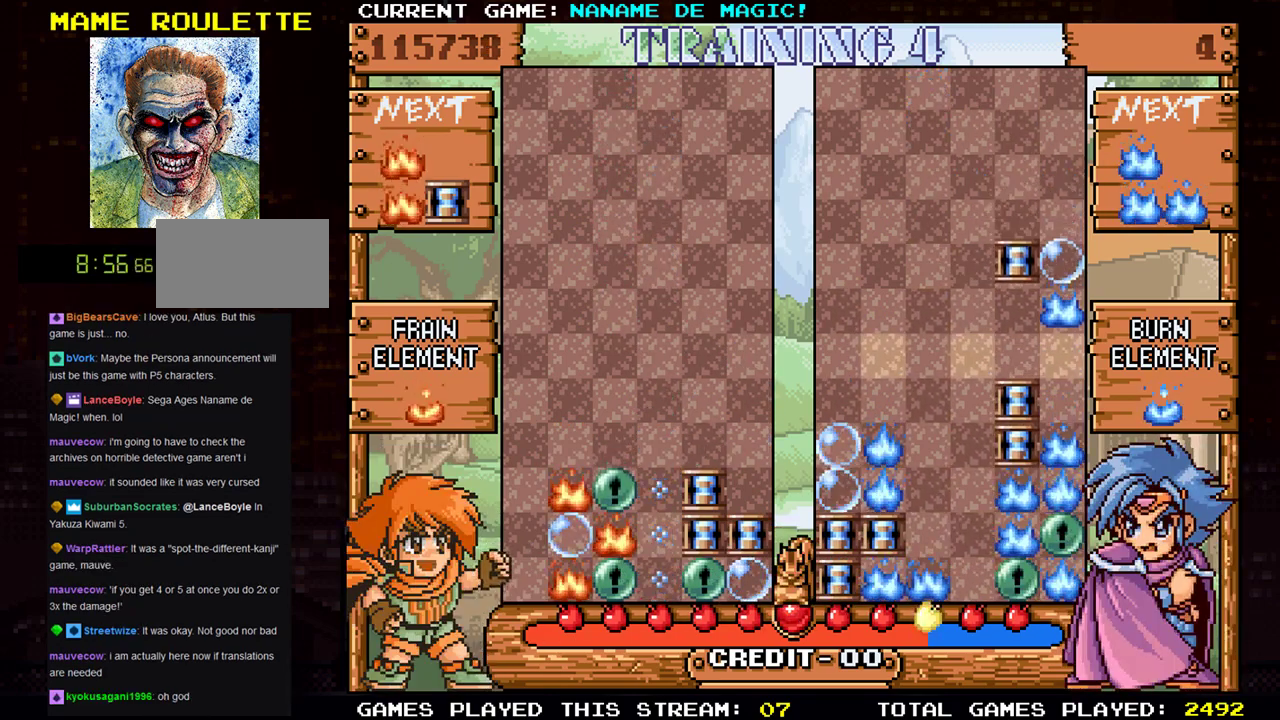
{"buttons": [], "left_stick": "left", "events": [[183, "left_stick", "left"]]}
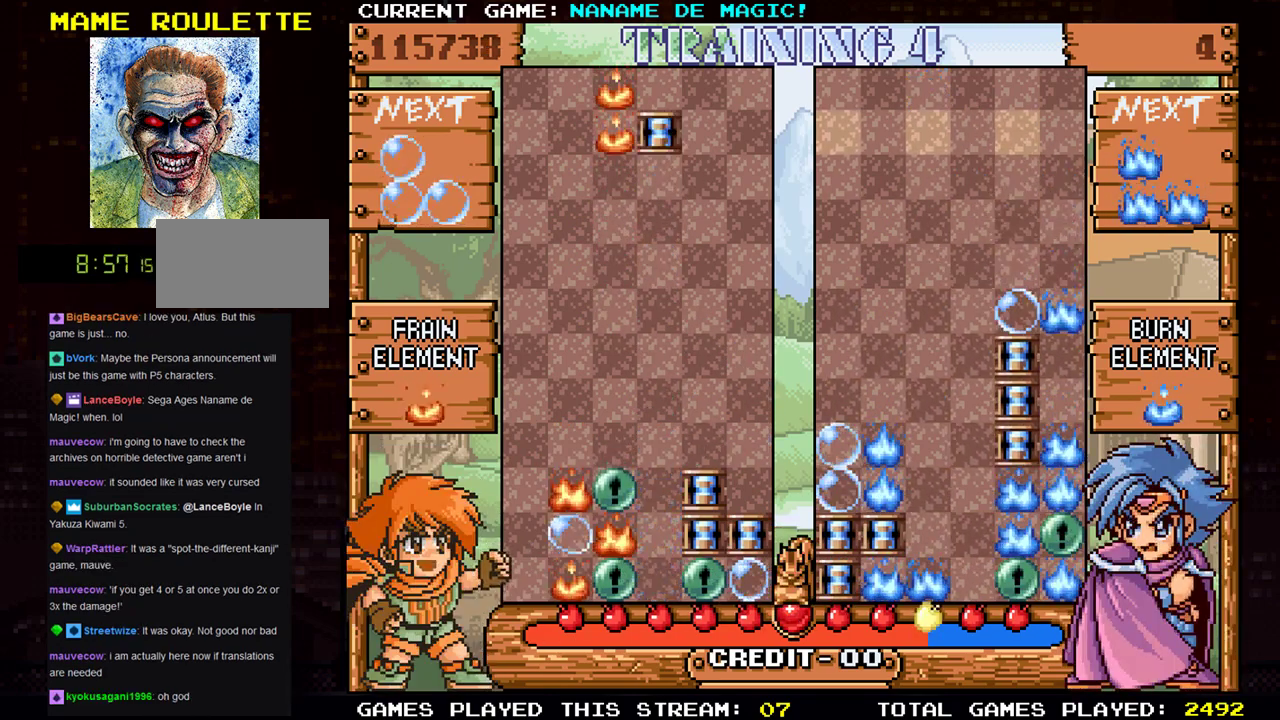
{"buttons": [], "left_stick": "center", "events": [[100, "left_stick", "center"], [184, "left_stick", "right"], [317, "left_stick", "center"]]}
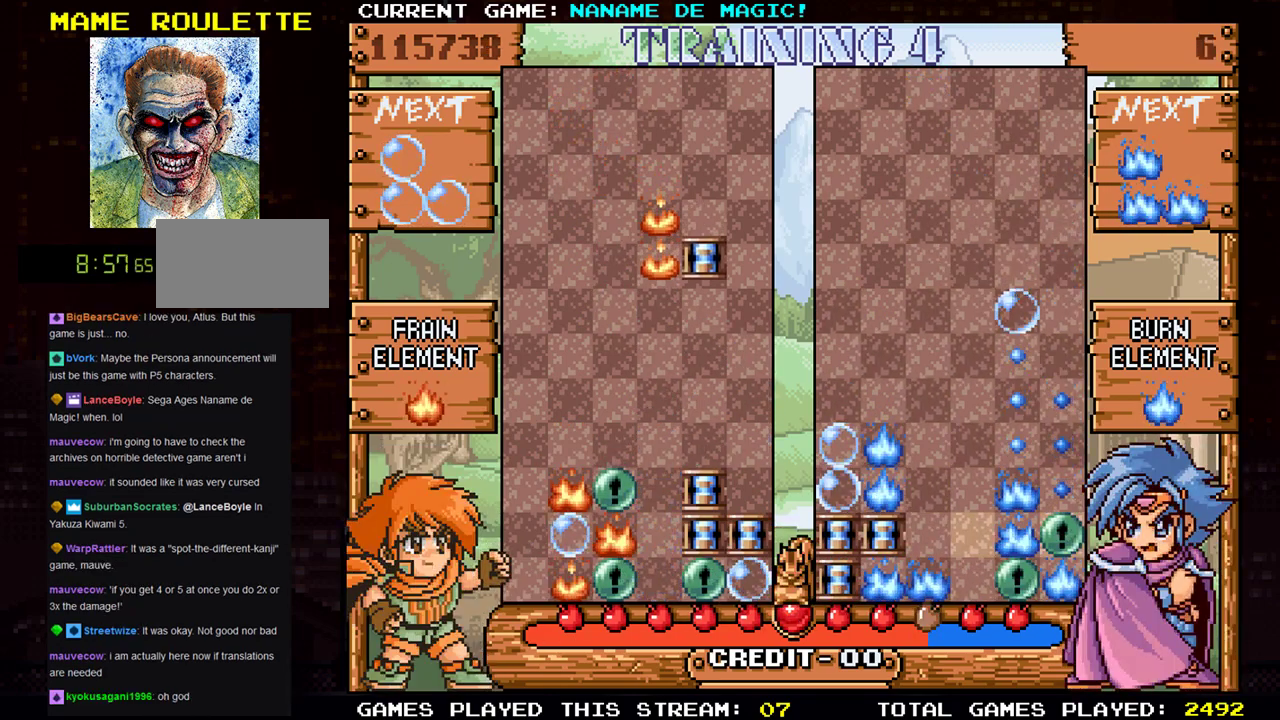
{"buttons": [], "left_stick": "center", "events": []}
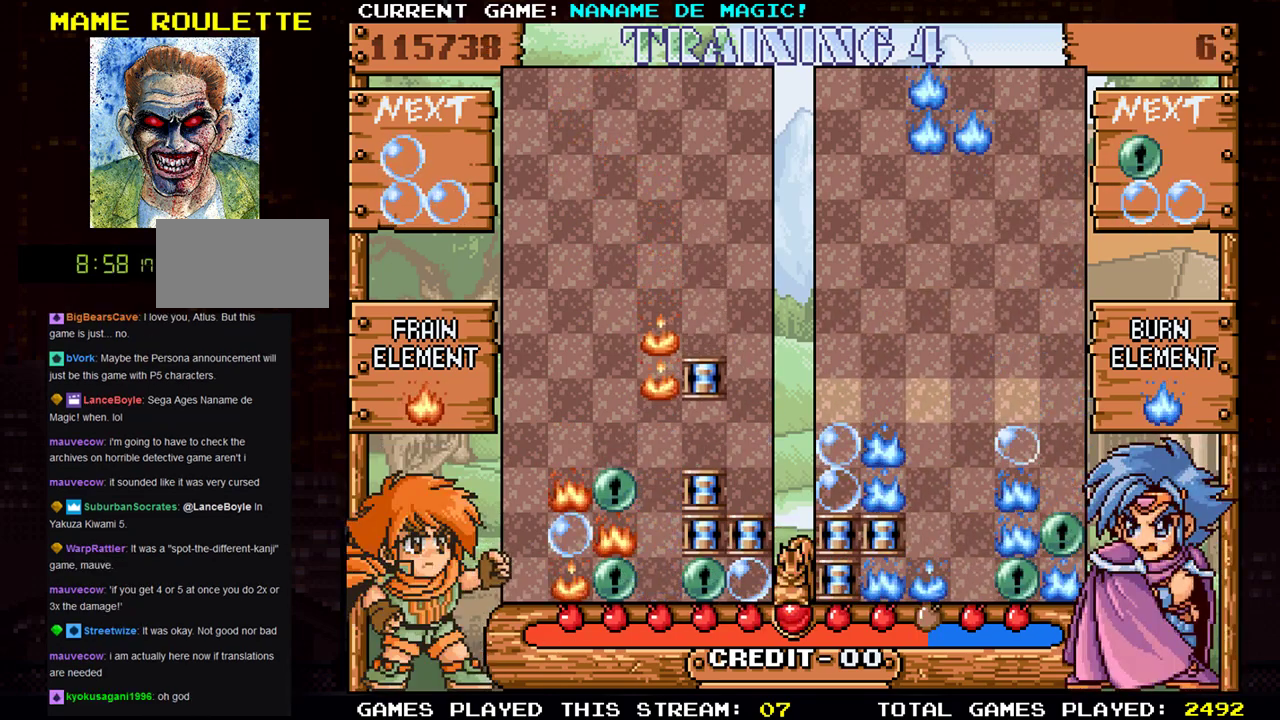
{"buttons": [], "left_stick": "down", "events": [[301, "left_stick", "down"]]}
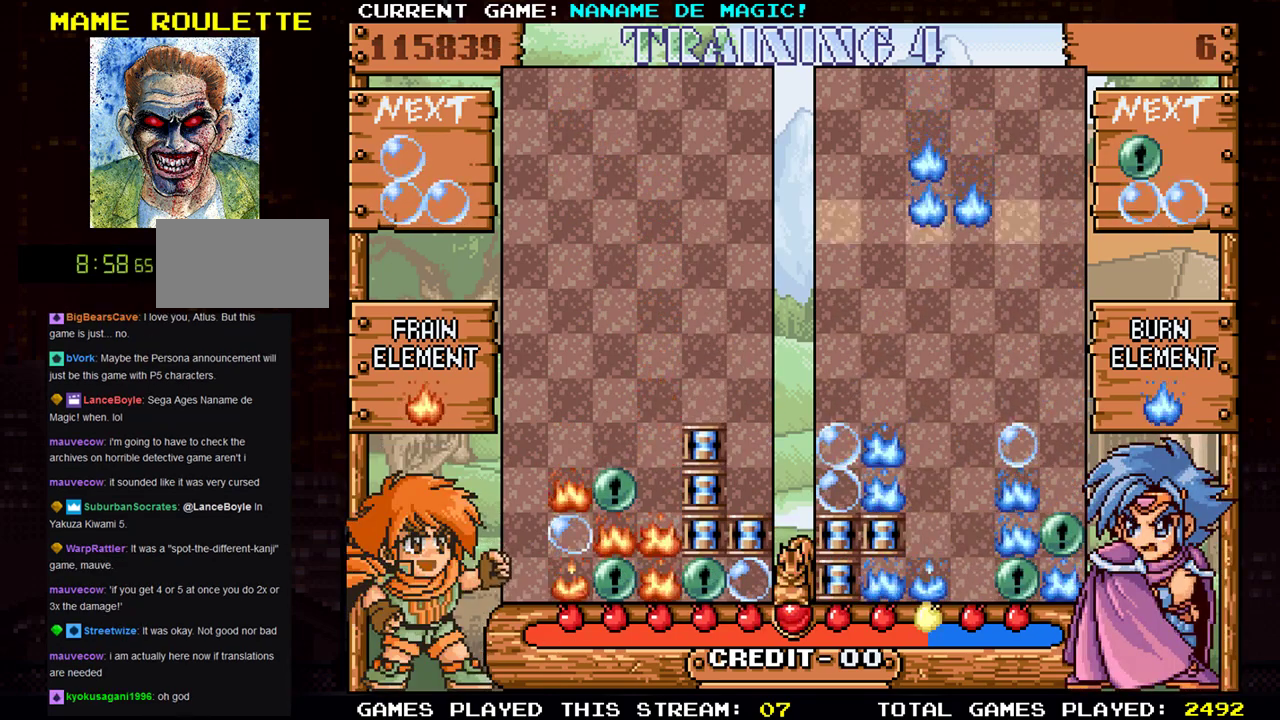
{"buttons": [], "left_stick": "center", "events": [[117, "left_stick", "center"]]}
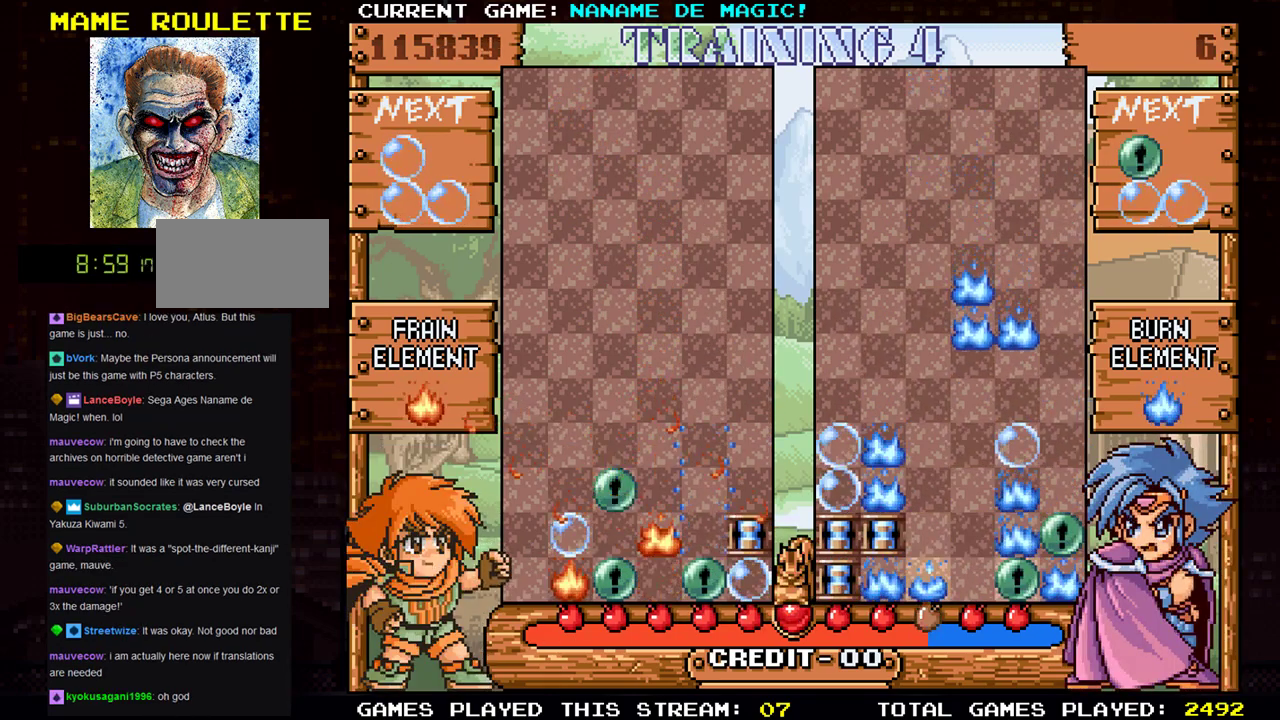
{"buttons": [], "left_stick": "center", "events": []}
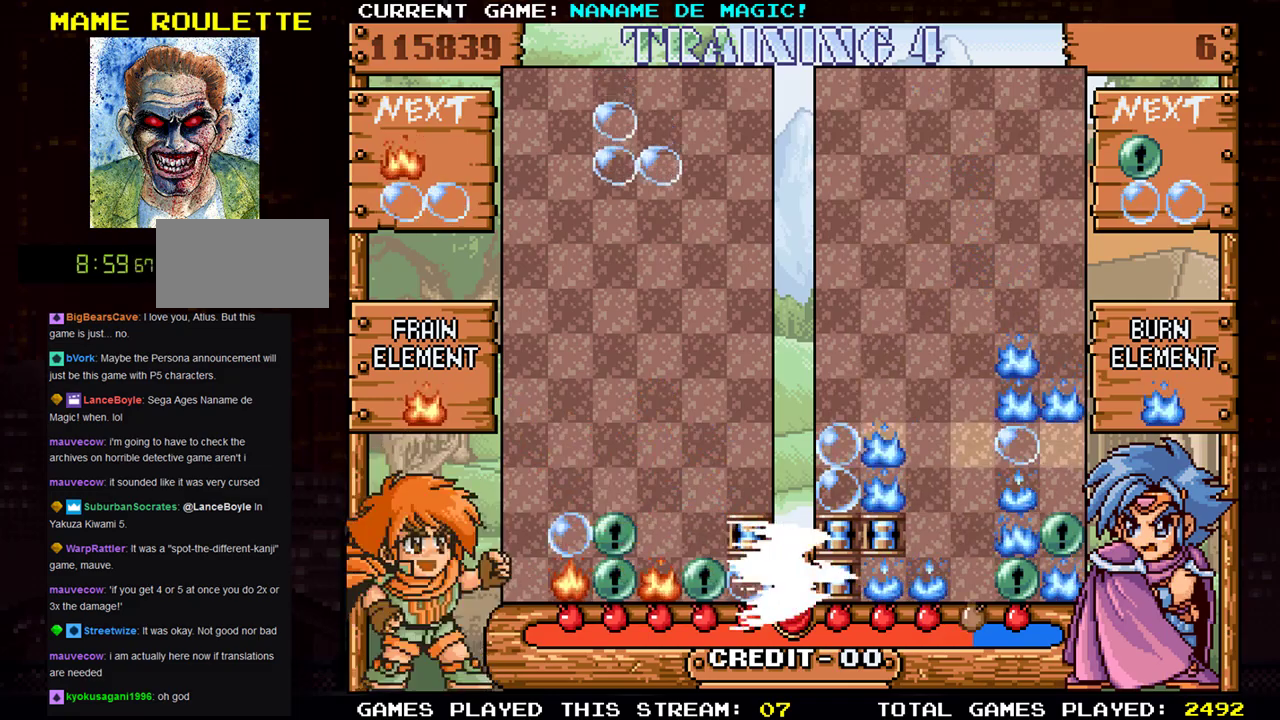
{"buttons": [], "left_stick": "right", "events": [[450, "left_stick", "right"]]}
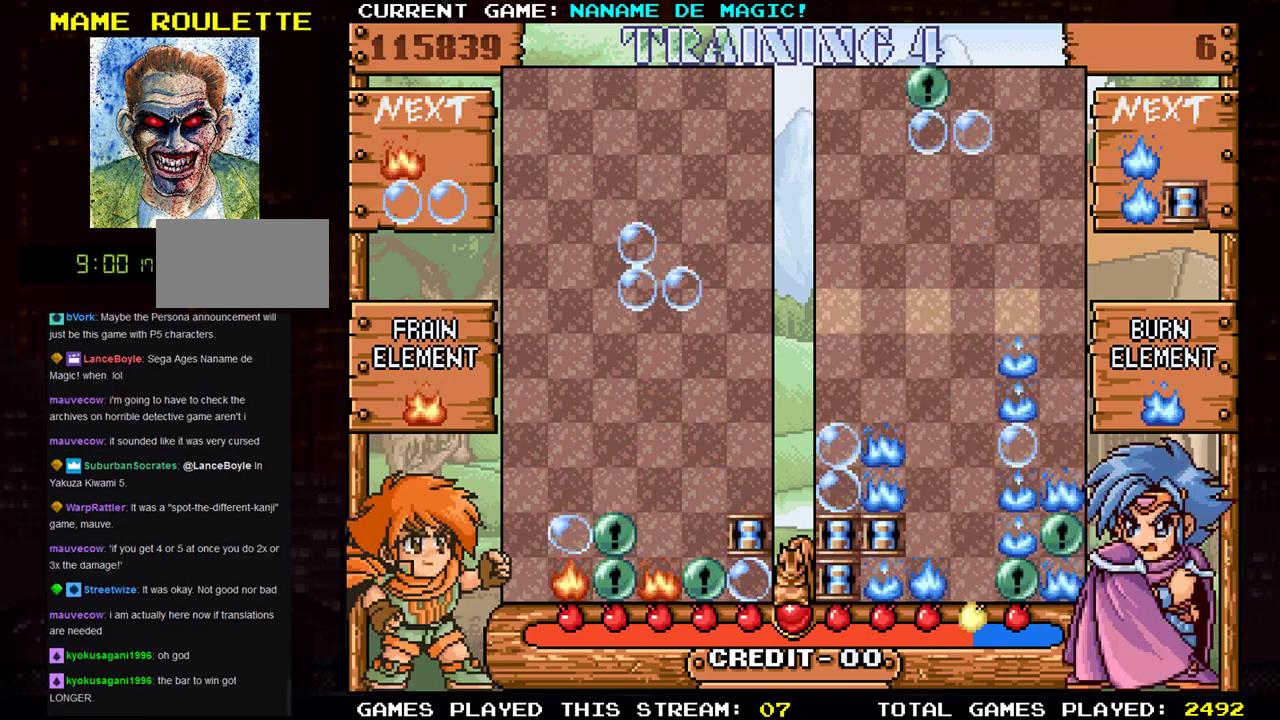
{"buttons": [], "left_stick": "down", "events": [[351, "left_stick", "center"], [417, "left_stick", "down"]]}
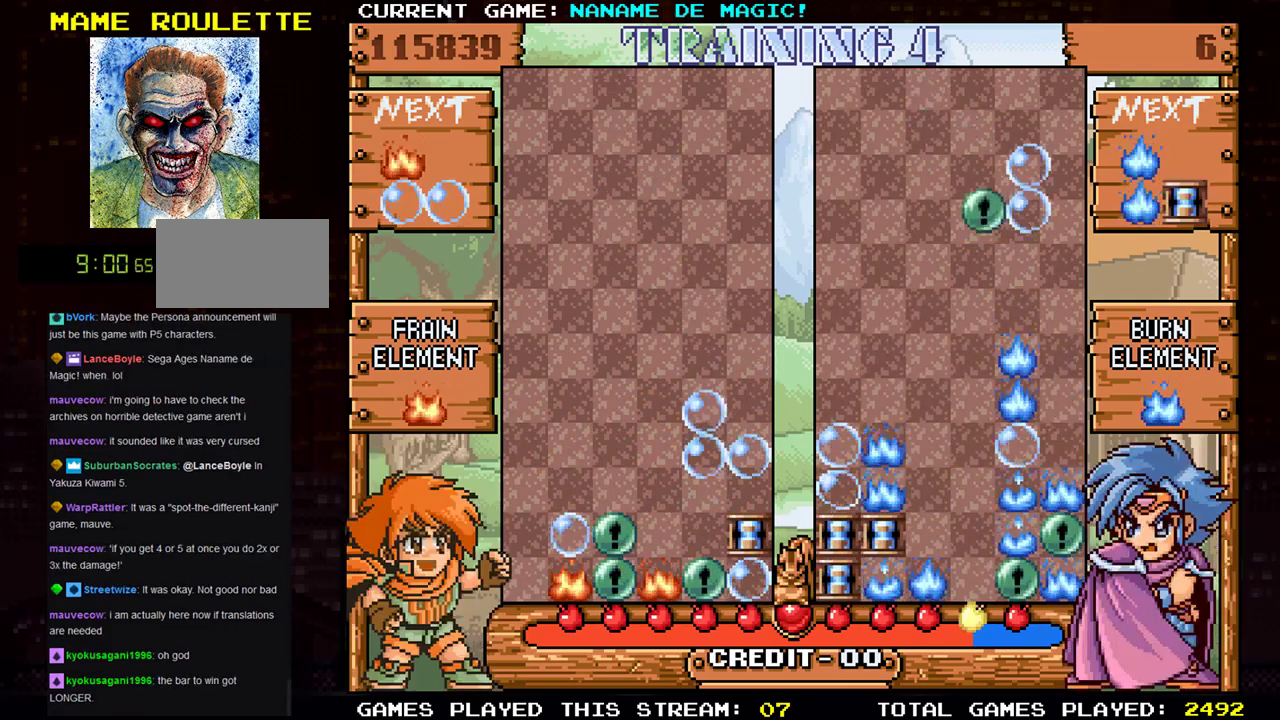
{"buttons": [], "left_stick": "center", "events": [[84, "left_stick", "center"]]}
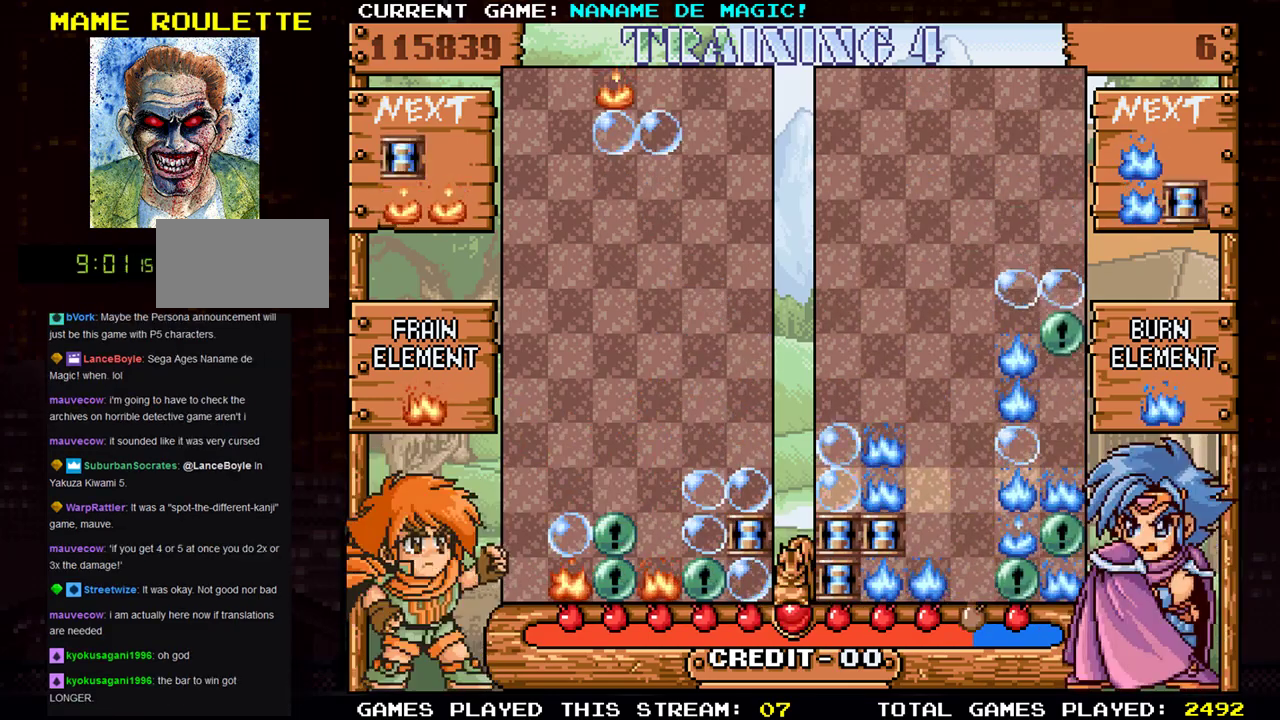
{"buttons": [], "left_stick": "center", "events": [[83, "left_stick", "right"], [166, "left_stick", "center"]]}
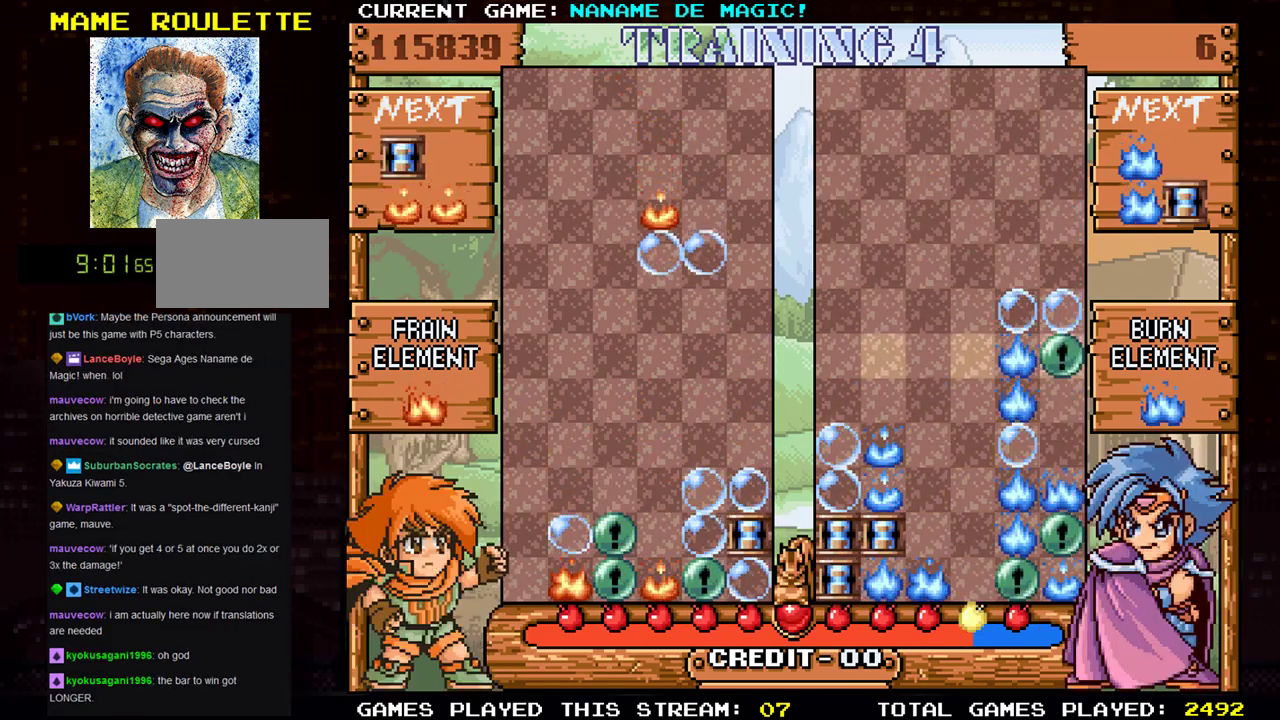
{"buttons": [], "left_stick": "center", "events": [[33, "SQUARE", "down"], [184, "SQUARE", "up"], [400, "left_stick", "left"], [501, "left_stick", "center"]]}
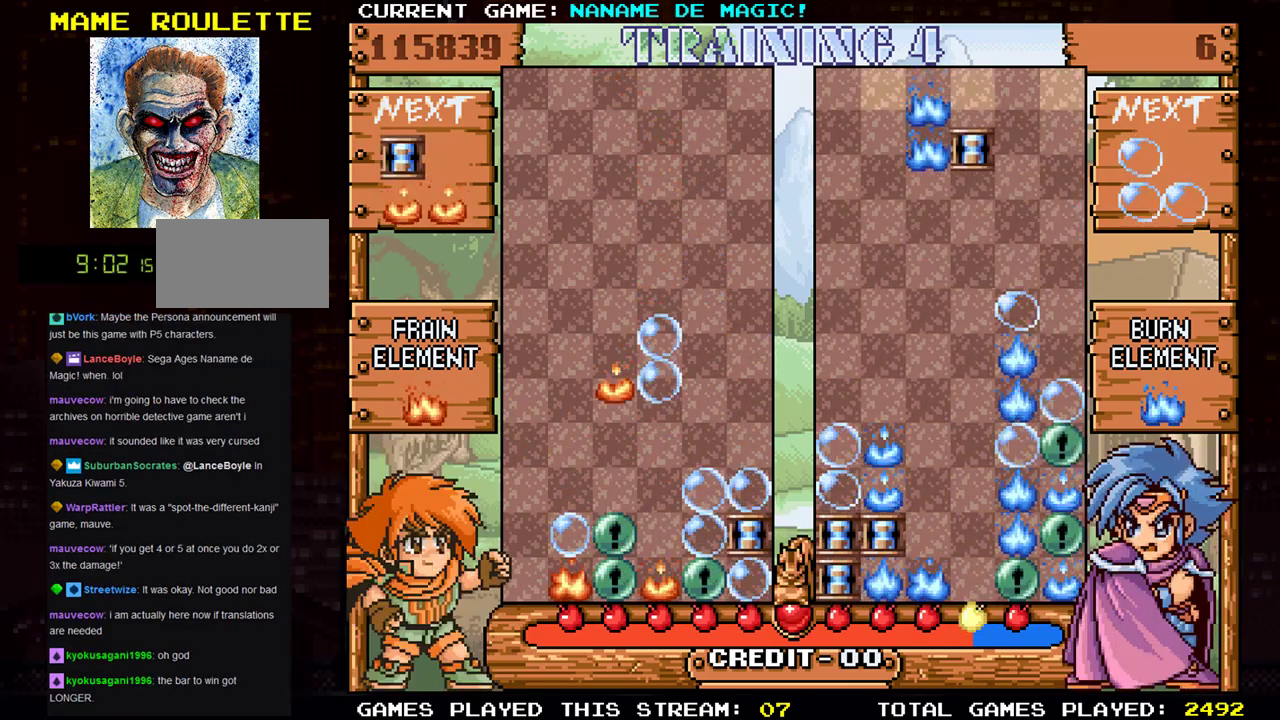
{"buttons": [], "left_stick": "center", "events": [[83, "left_stick", "right"], [216, "left_stick", "center"]]}
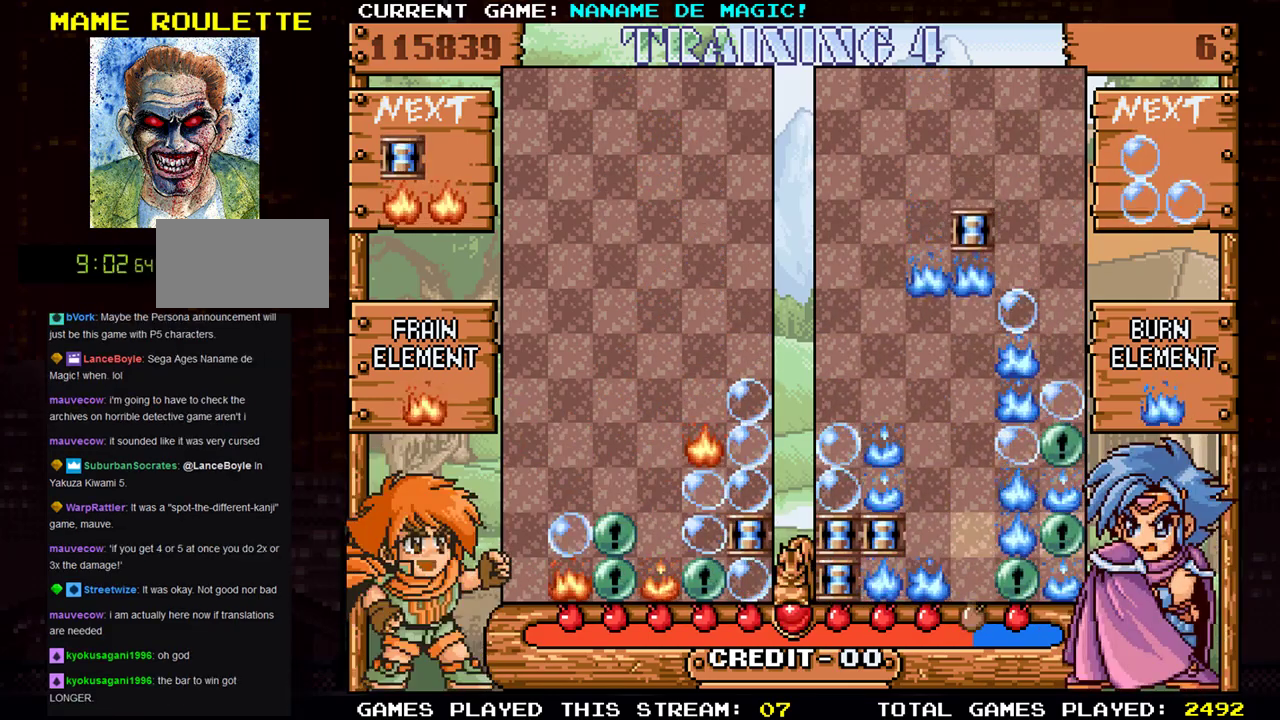
{"buttons": [], "left_stick": "center", "events": [[17, "left_stick", "left"], [117, "left_stick", "center"]]}
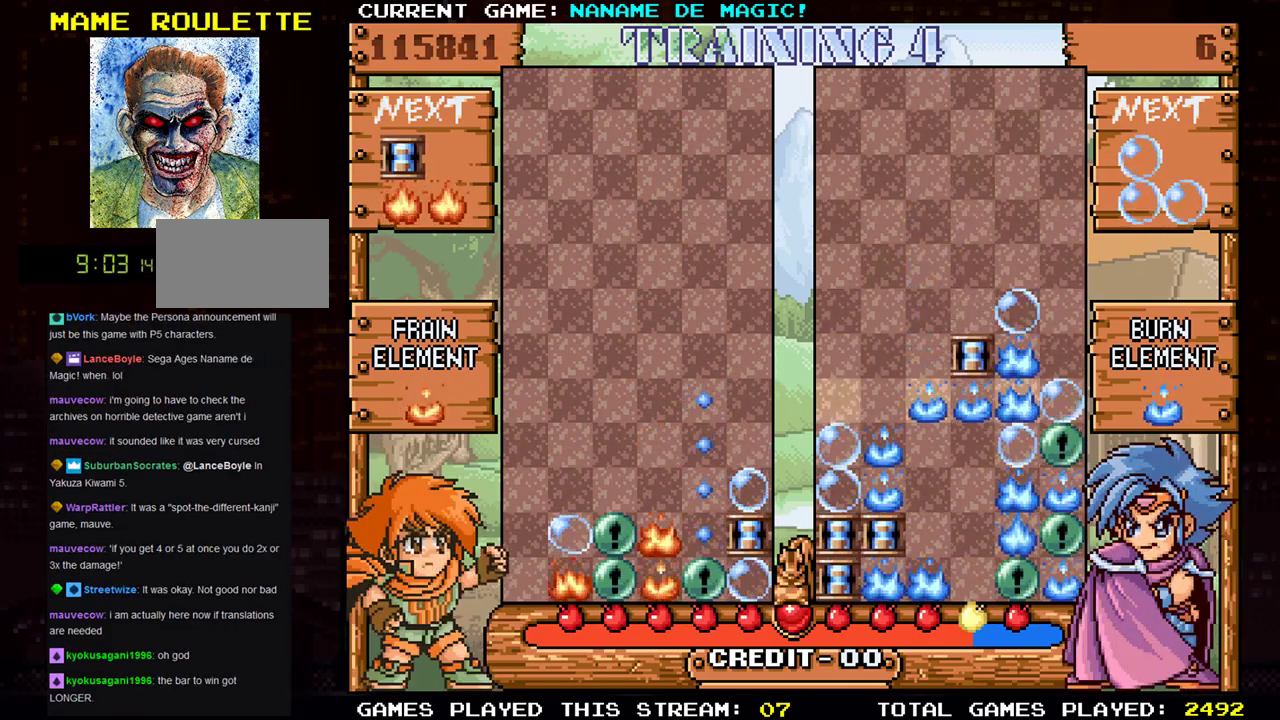
{"buttons": [], "left_stick": "center", "events": [[33, "left_stick", "down"], [166, "left_stick", "center"]]}
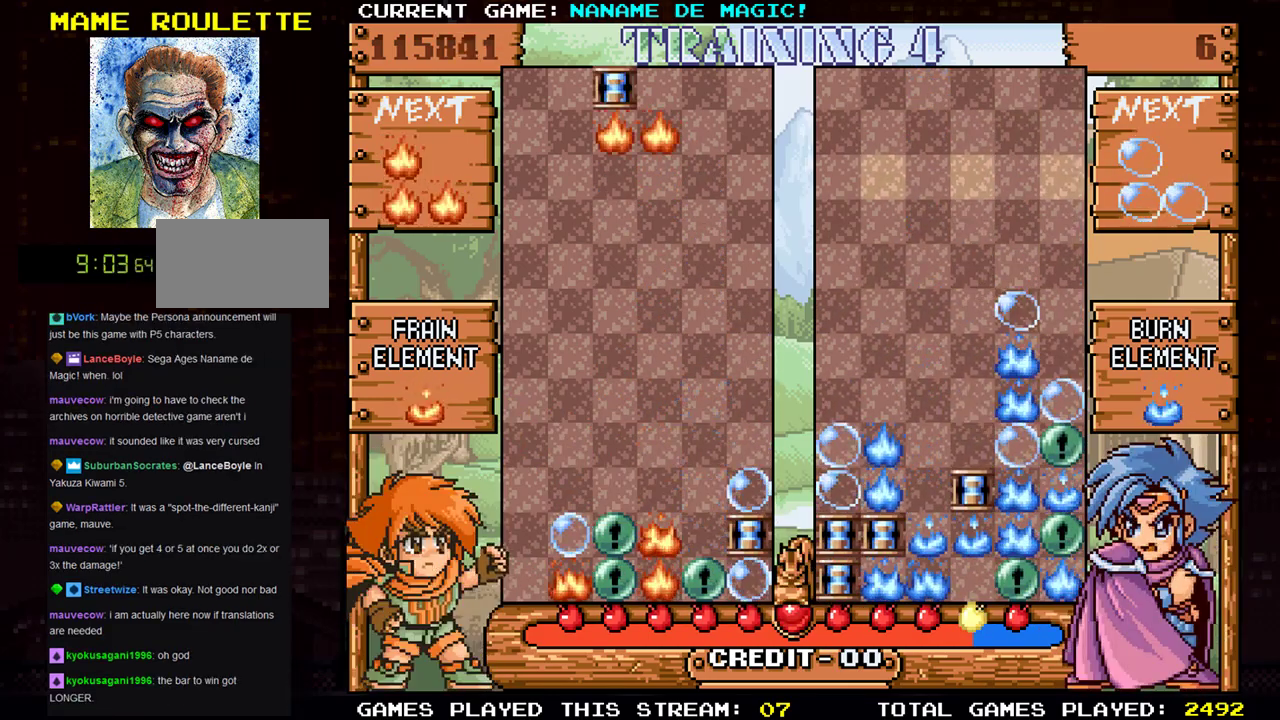
{"buttons": ["SQUARE"], "left_stick": "center", "events": [[134, "SQUARE", "down"], [184, "left_stick", "right"], [267, "SQUARE", "up"], [284, "left_stick", "center"], [484, "SQUARE", "down"]]}
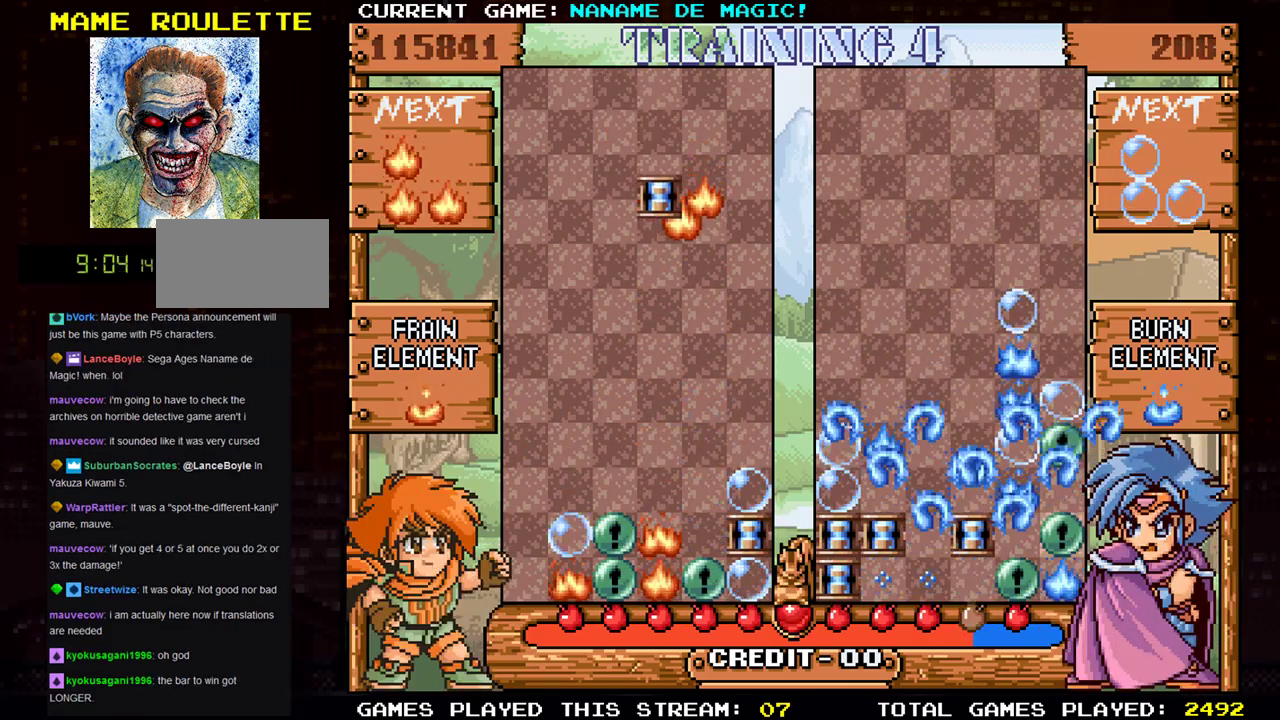
{"buttons": [], "left_stick": "center", "events": [[66, "SQUARE", "up"], [150, "SQUARE", "down"], [233, "SQUARE", "up"]]}
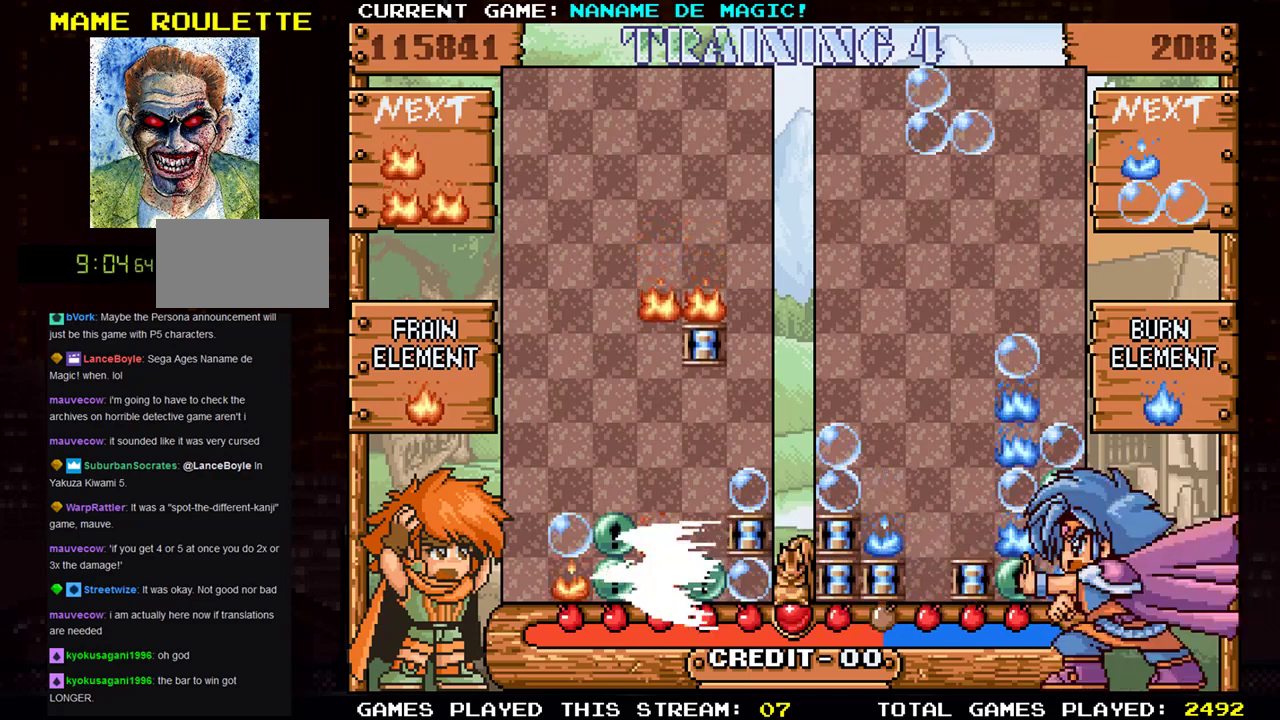
{"buttons": [], "left_stick": "center", "events": [[17, "left_stick", "down"], [300, "left_stick", "center"]]}